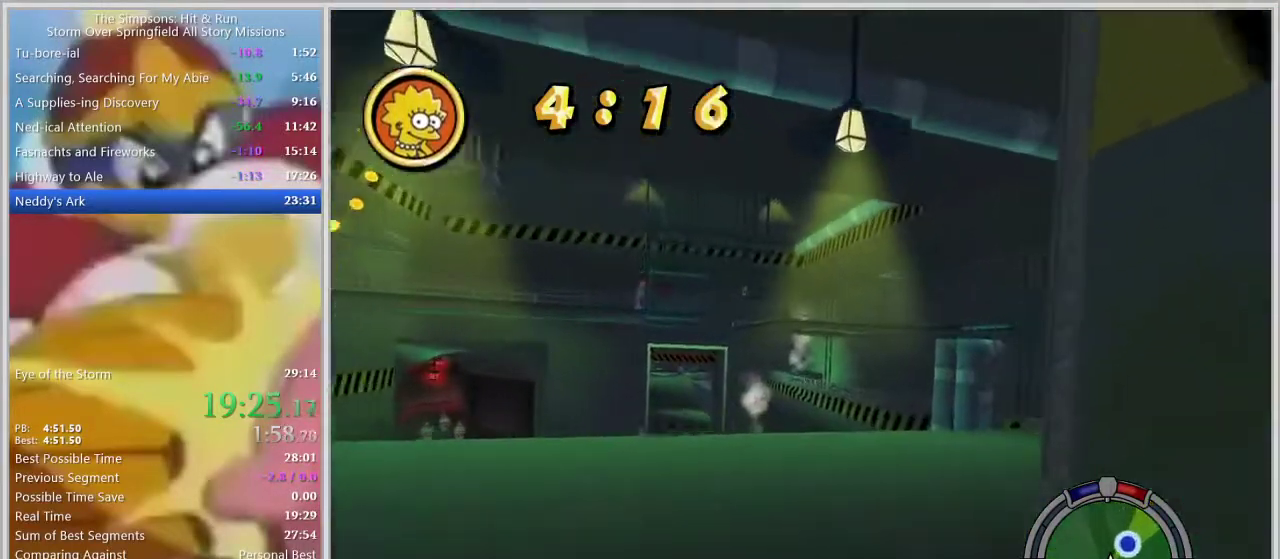
Gameplay with a controller (PlayStation layout); each line is a JSON object with the inputs held at the frame after it. "events" lists button and stick changes between this image and that frame as [ms after this image, input, new state], when the widget could be followed in between. Not read: L2 L3 R2 R3.
{"buttons": [], "left_stick": "right", "right_stick": "center", "events": [[167, "left_stick", "right"], [383, "SQUARE", "up"]]}
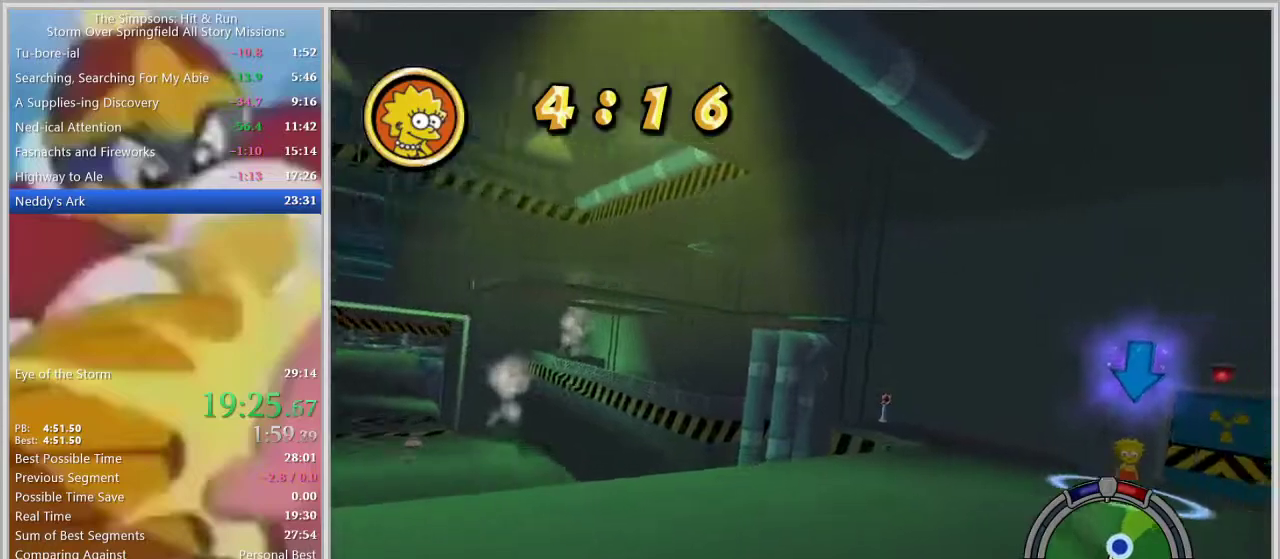
{"buttons": [], "left_stick": "left", "right_stick": "center", "events": [[117, "left_stick", "center"], [367, "left_stick", "left"]]}
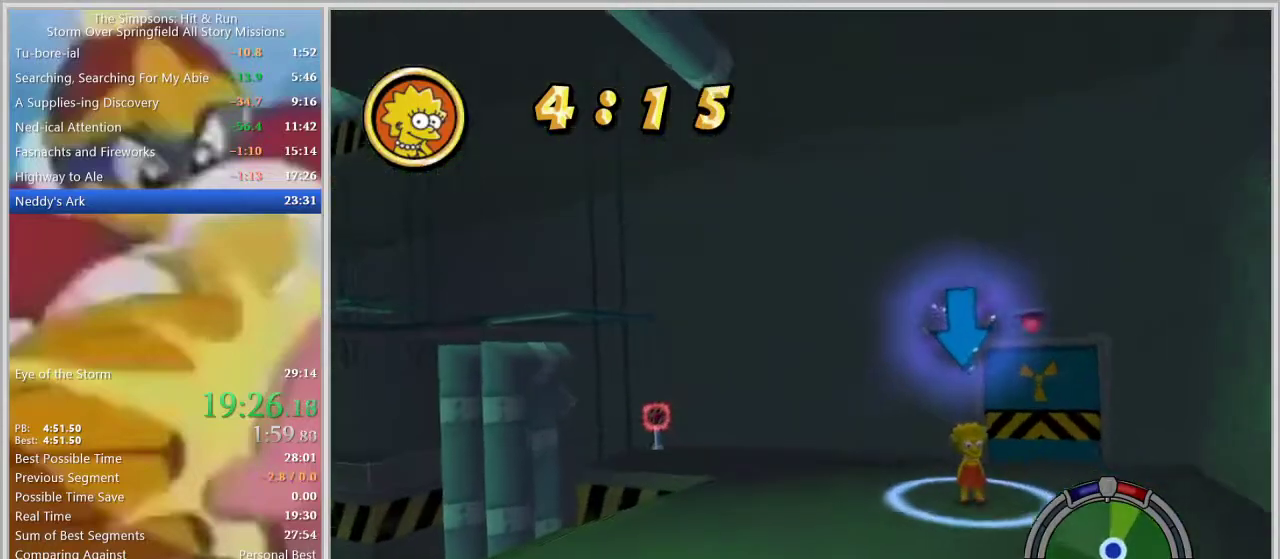
{"buttons": ["SQUARE"], "left_stick": "left", "right_stick": "center", "events": [[100, "SQUARE", "down"]]}
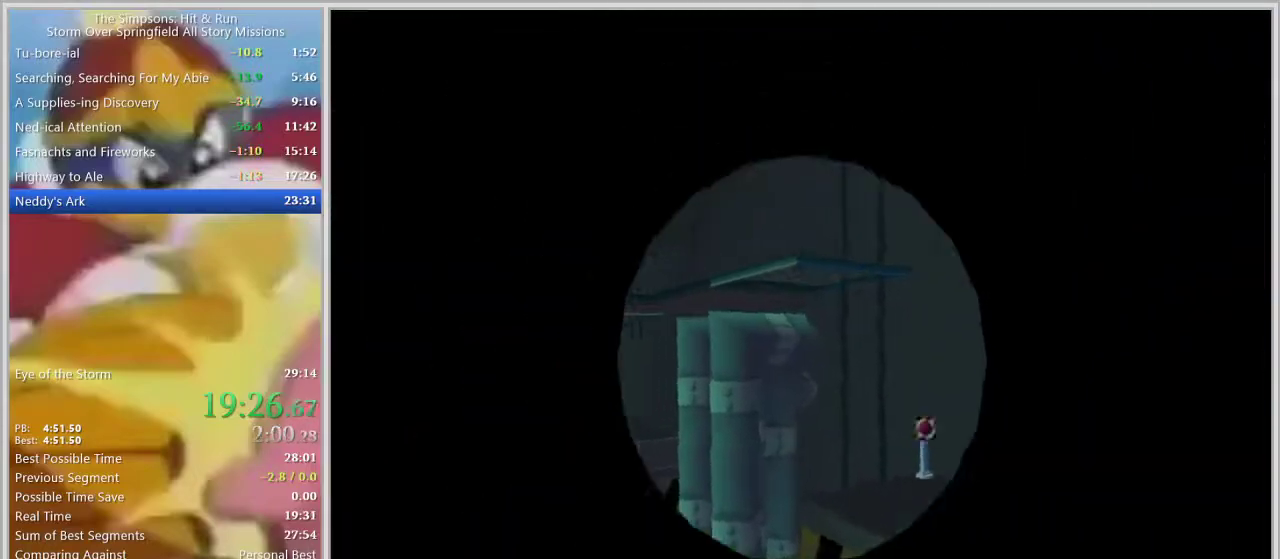
{"buttons": ["SQUARE"], "left_stick": "left", "right_stick": "center", "events": []}
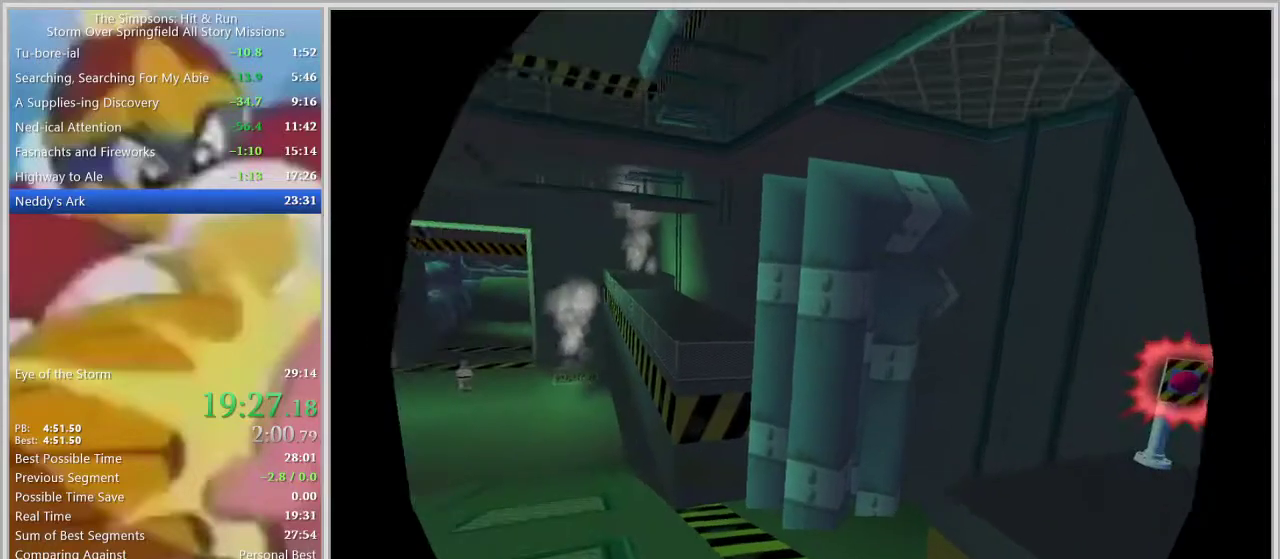
{"buttons": [], "left_stick": "center", "right_stick": "center", "events": [[317, "SQUARE", "up"], [383, "left_stick", "center"]]}
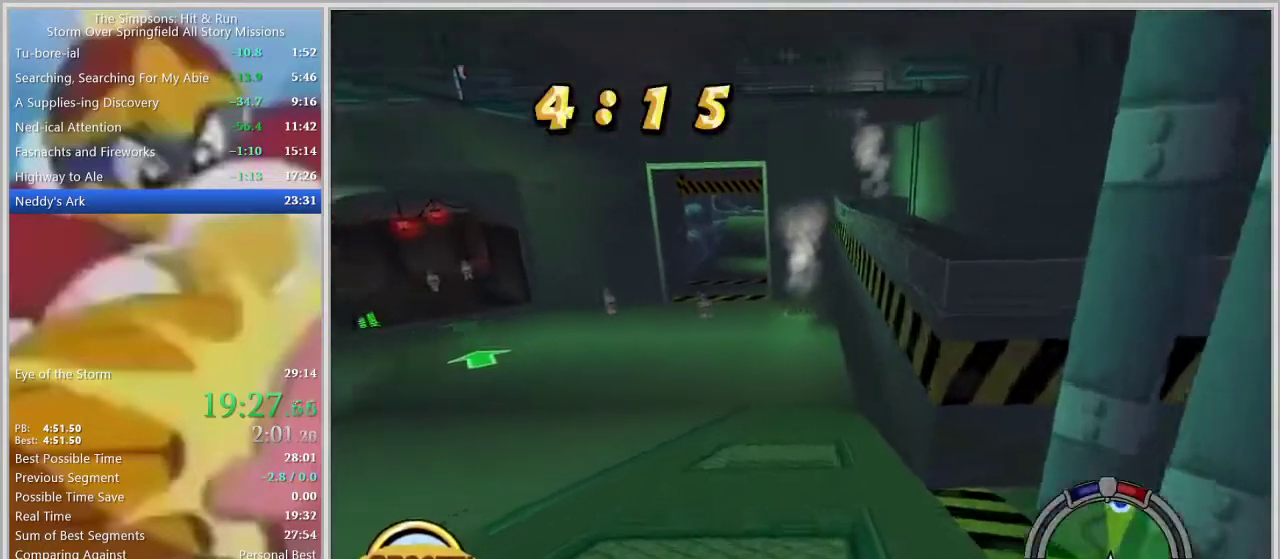
{"buttons": [], "left_stick": "center", "right_stick": "center", "events": [[183, "left_stick", "left"], [300, "left_stick", "center"]]}
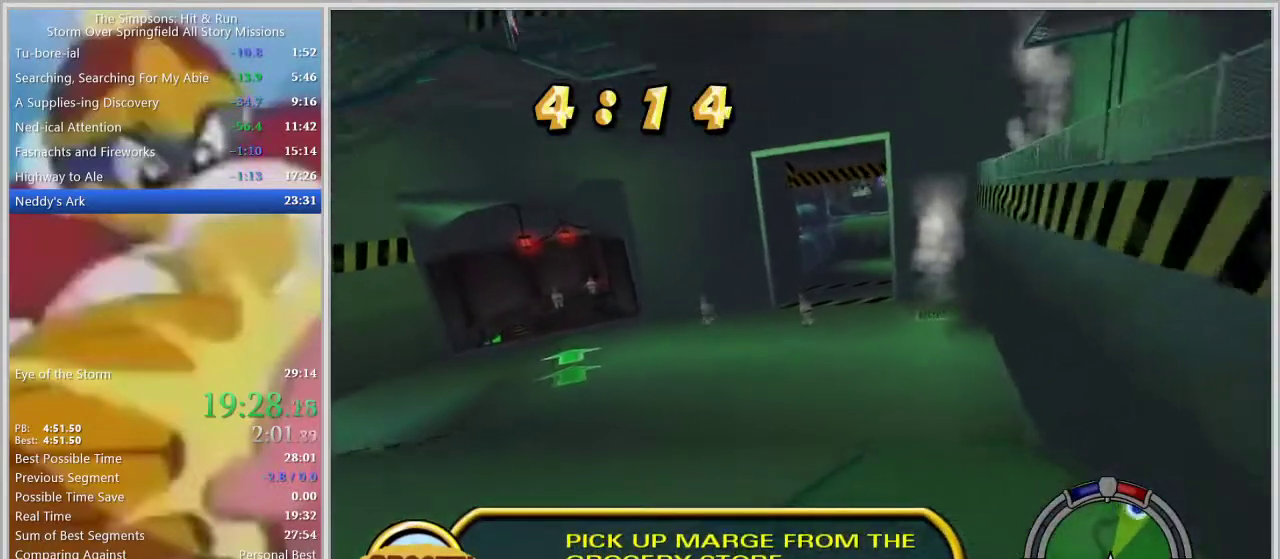
{"buttons": [], "left_stick": "center", "right_stick": "center", "events": [[133, "left_stick", "right"], [233, "left_stick", "center"], [417, "left_stick", "right"], [500, "left_stick", "center"]]}
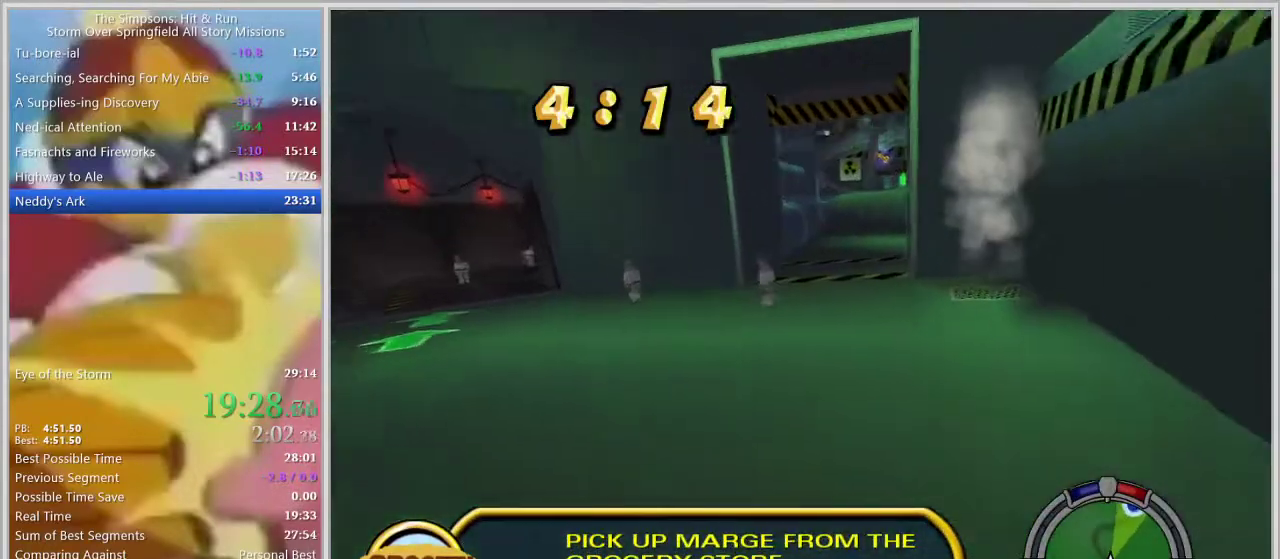
{"buttons": [], "left_stick": "center", "right_stick": "center", "events": [[200, "left_stick", "right"], [383, "left_stick", "center"]]}
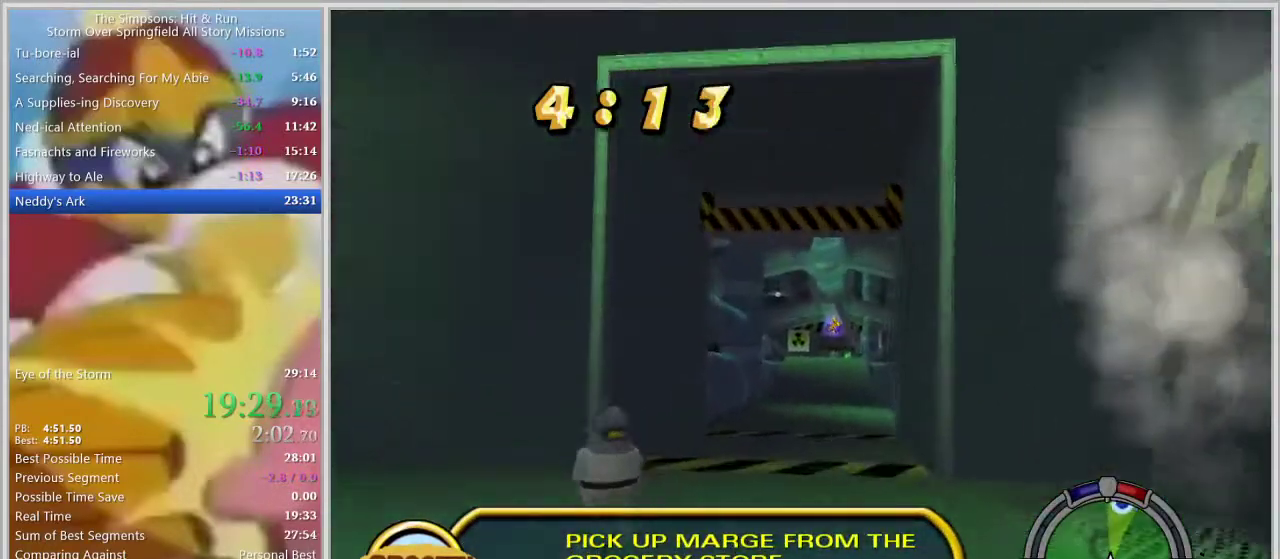
{"buttons": ["L1"], "left_stick": "center", "right_stick": "center", "events": [[183, "left_stick", "right"], [300, "L1", "down"], [300, "left_stick", "center"], [383, "L1", "up"], [467, "L1", "down"]]}
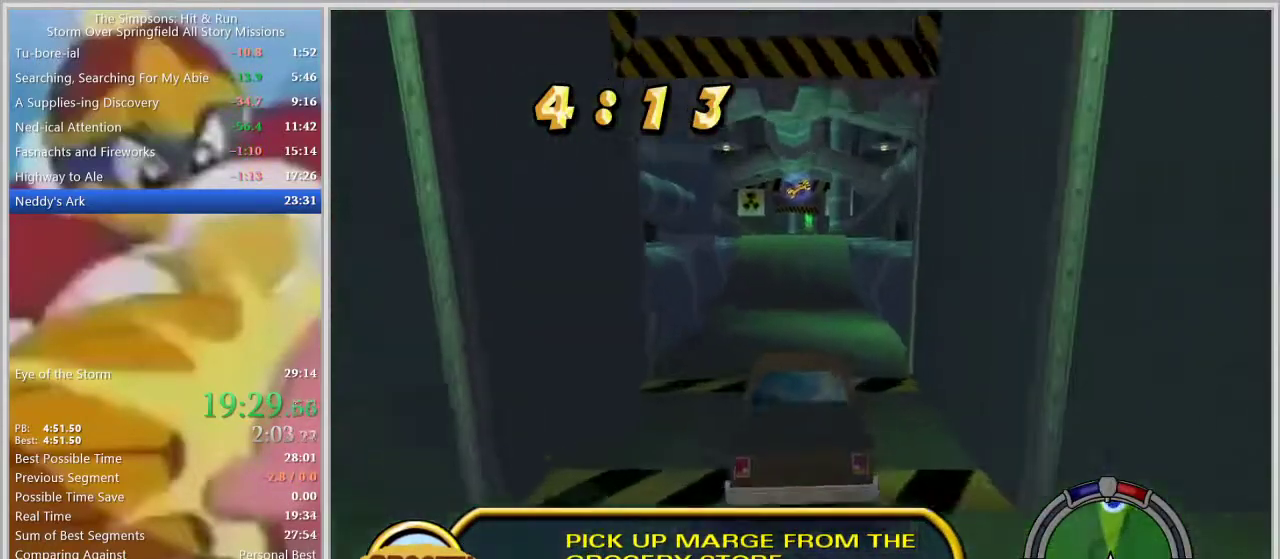
{"buttons": [], "left_stick": "center", "right_stick": "center", "events": [[33, "L1", "up"], [183, "left_stick", "left"], [233, "left_stick", "center"], [400, "left_stick", "right"], [467, "left_stick", "center"]]}
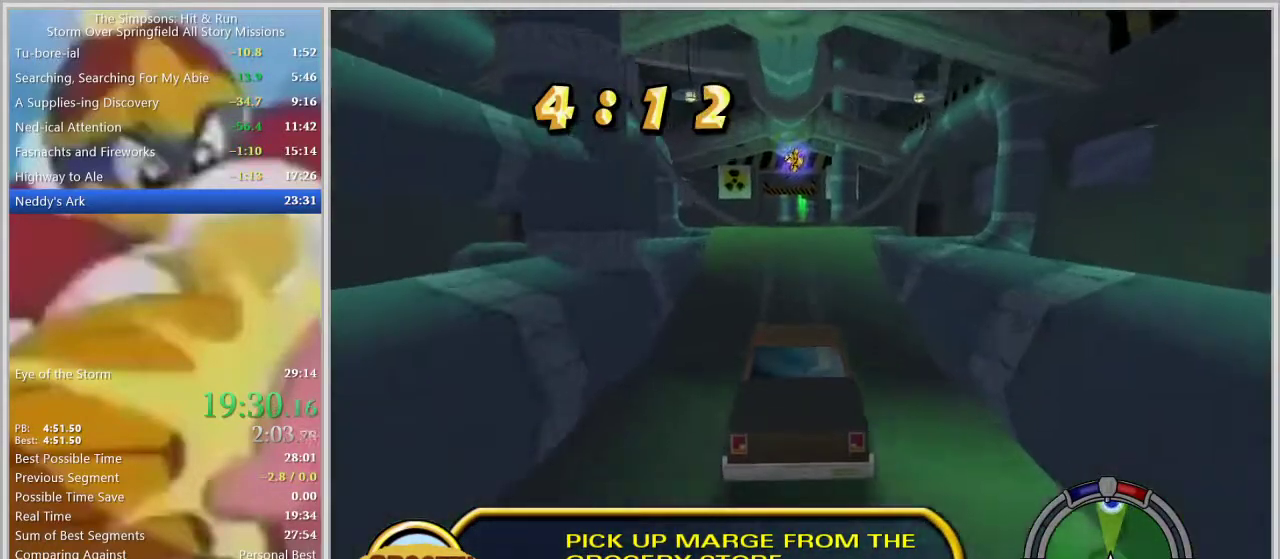
{"buttons": [], "left_stick": "center", "right_stick": "center", "events": []}
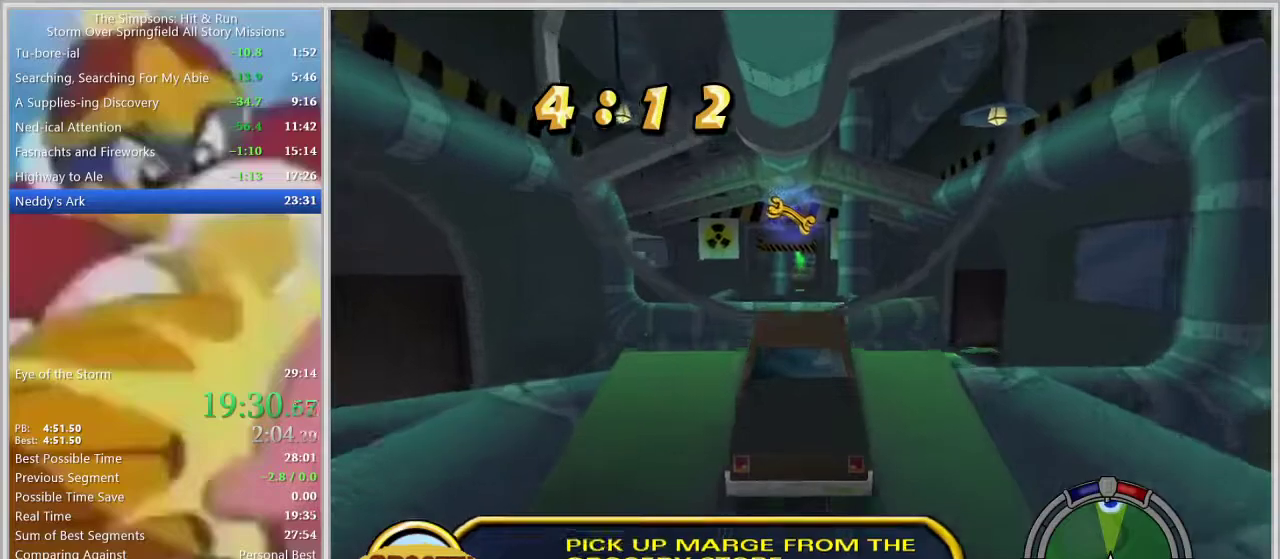
{"buttons": [], "left_stick": "center", "right_stick": "center", "events": []}
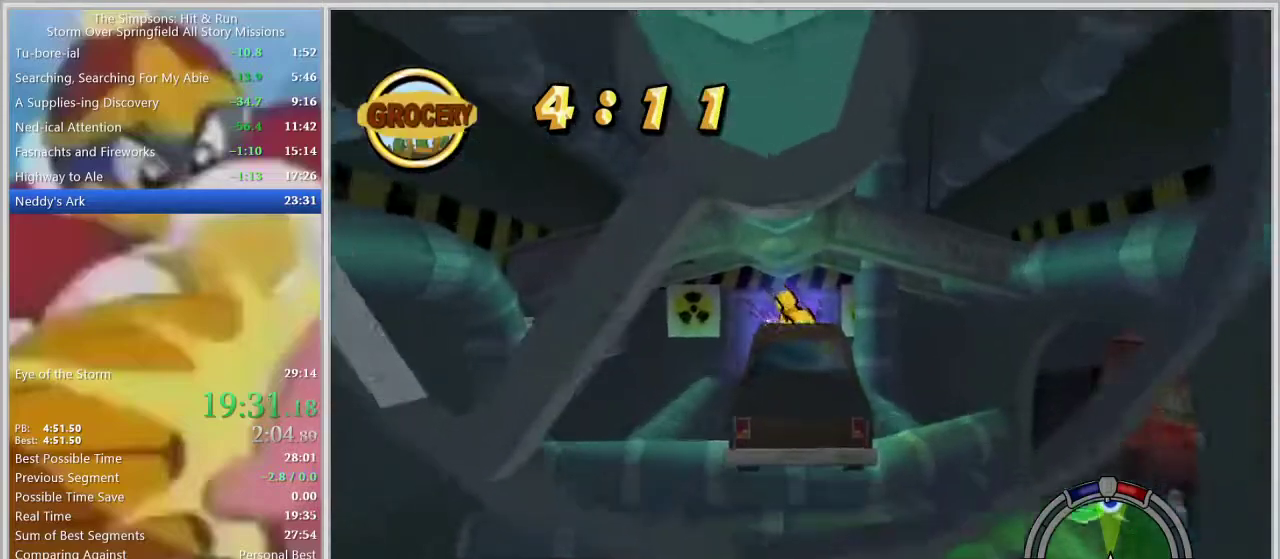
{"buttons": [], "left_stick": "center", "right_stick": "center", "events": []}
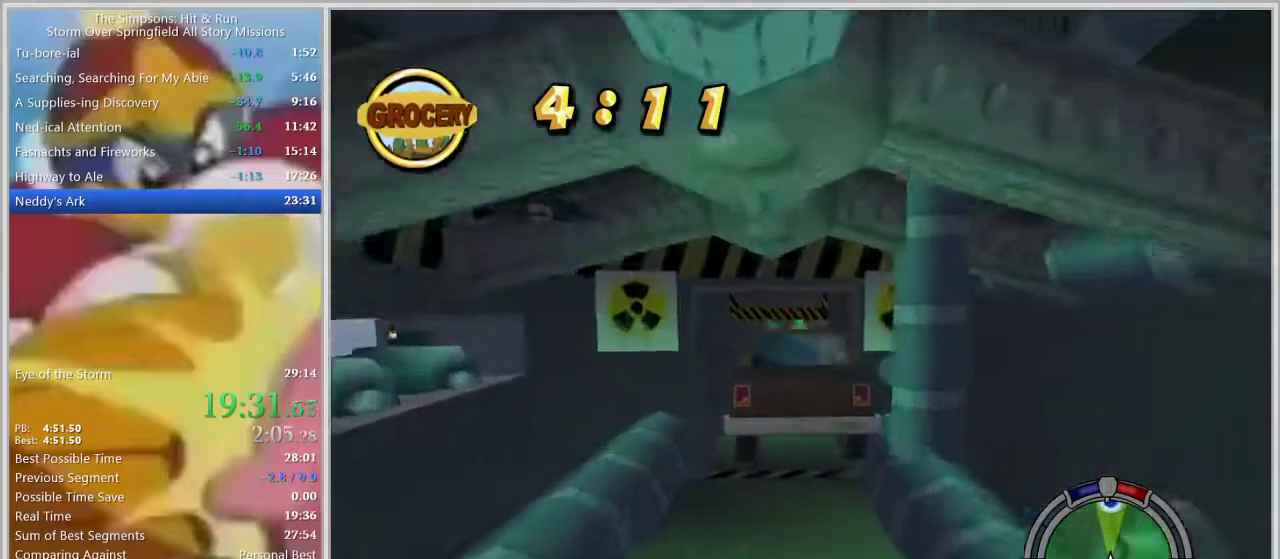
{"buttons": [], "left_stick": "center", "right_stick": "center", "events": [[300, "L1", "down"], [433, "L1", "up"]]}
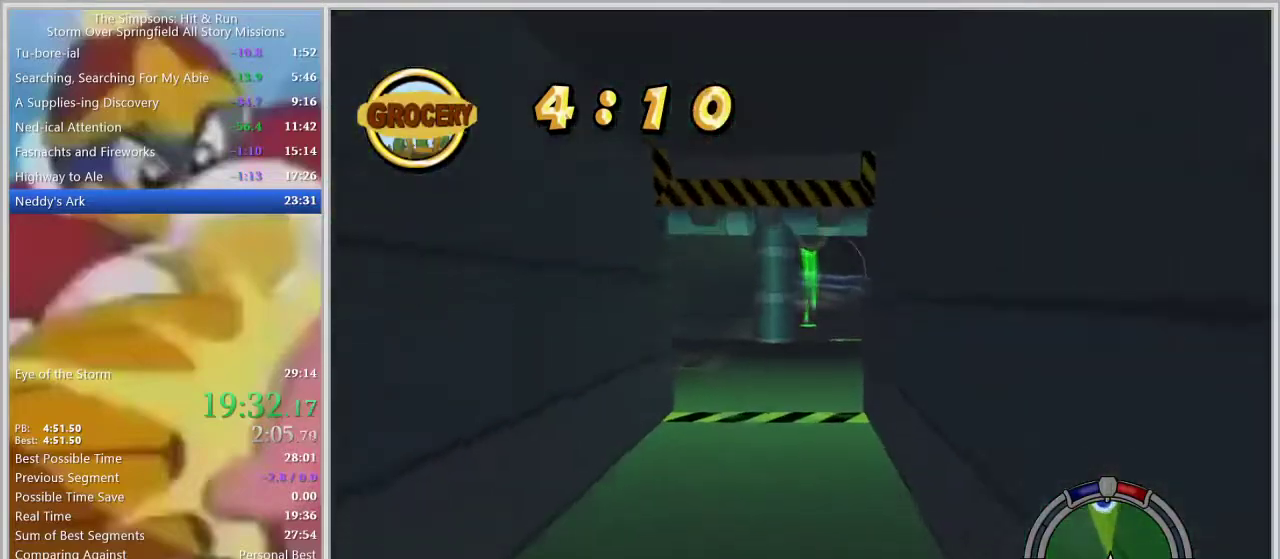
{"buttons": [], "left_stick": "center", "right_stick": "center", "events": [[217, "left_stick", "right"], [500, "left_stick", "center"]]}
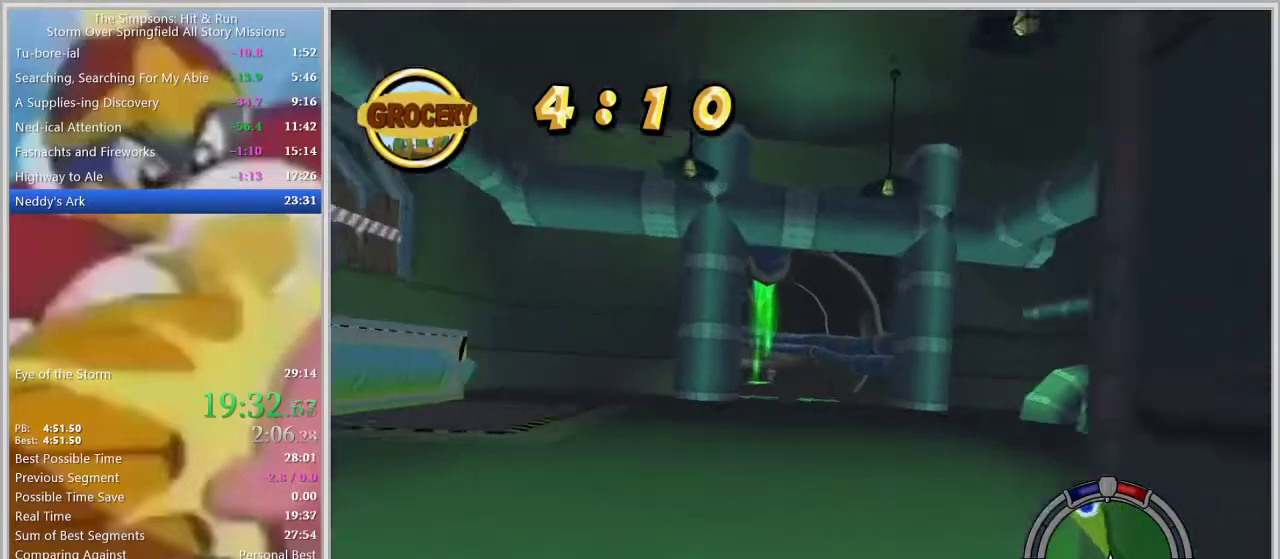
{"buttons": [], "left_stick": "center", "right_stick": "center", "events": [[367, "left_stick", "left"], [467, "left_stick", "center"]]}
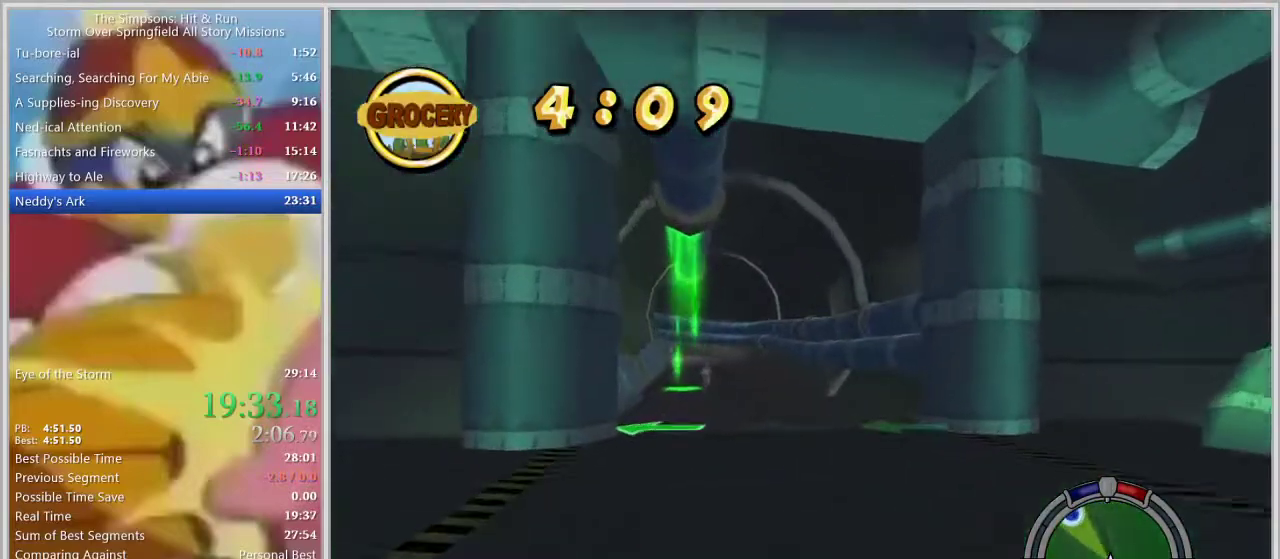
{"buttons": [], "left_stick": "center", "right_stick": "center", "events": [[267, "left_stick", "left"], [400, "left_stick", "center"]]}
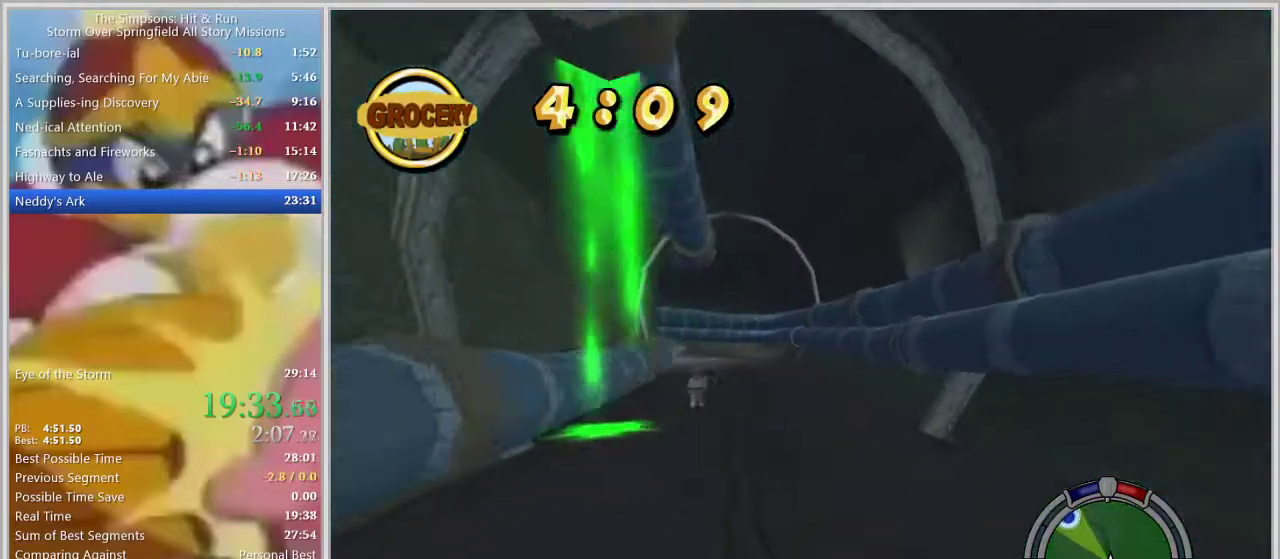
{"buttons": [], "left_stick": "center", "right_stick": "center", "events": [[300, "left_stick", "left"], [433, "left_stick", "center"]]}
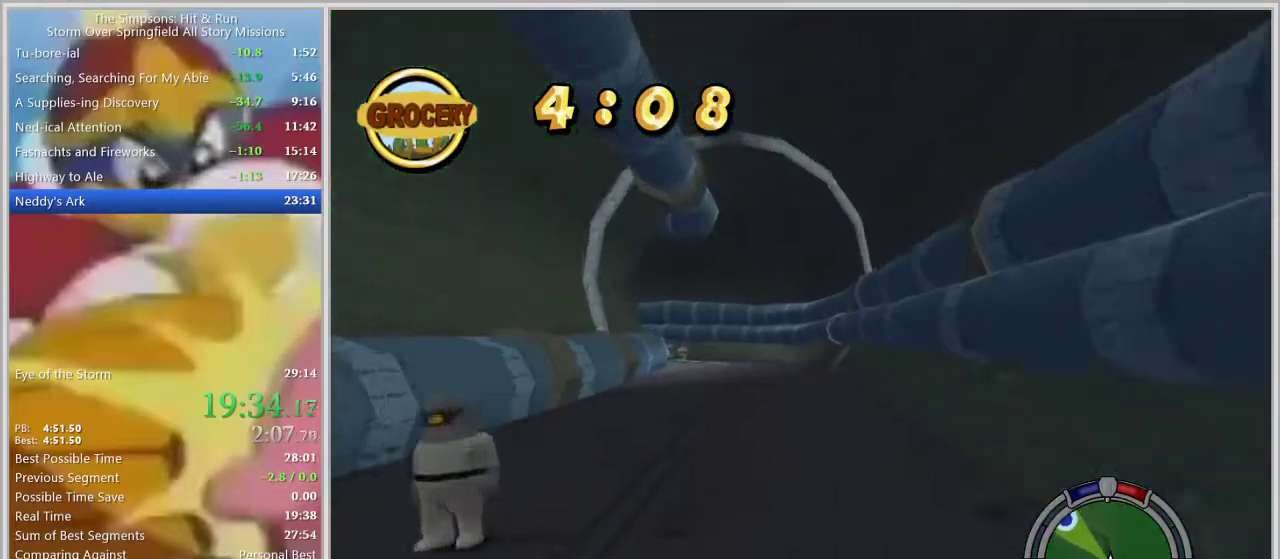
{"buttons": [], "left_stick": "left", "right_stick": "center", "events": [[33, "left_stick", "left"], [217, "right_stick", "down"], [350, "right_stick", "center"], [383, "left_stick", "center"], [450, "left_stick", "left"]]}
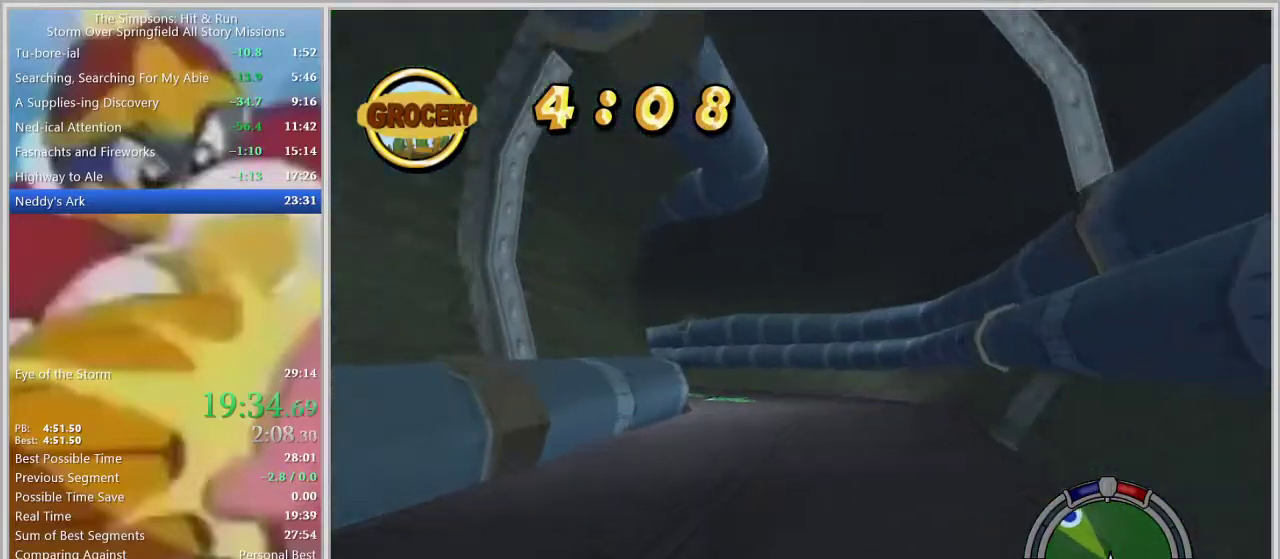
{"buttons": [], "left_stick": "left", "right_stick": "center", "events": [[400, "left_stick", "center"], [467, "left_stick", "left"]]}
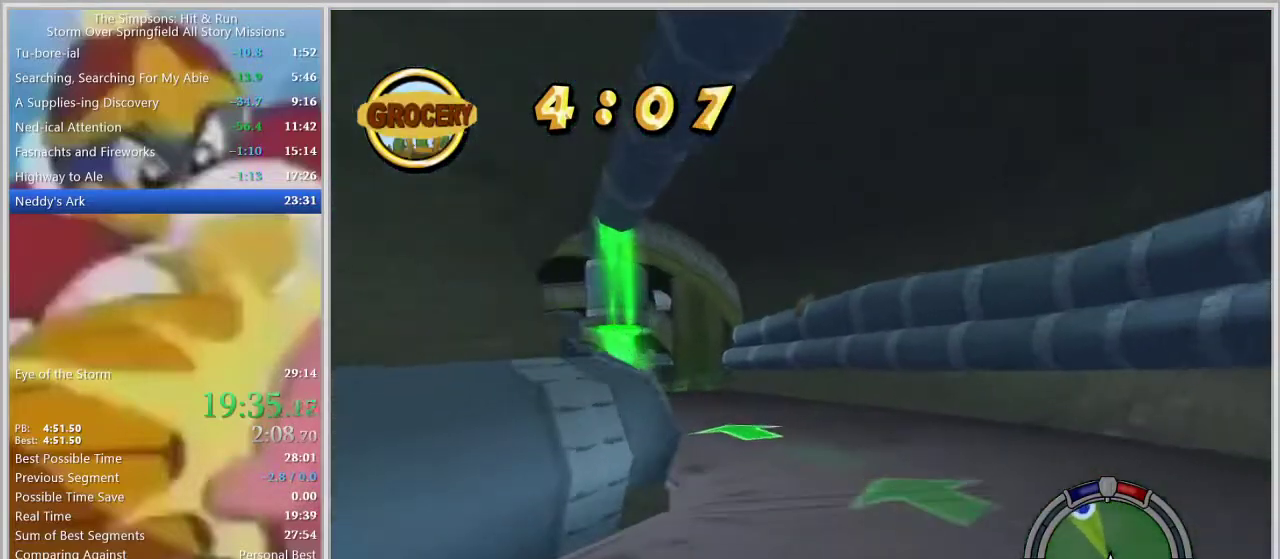
{"buttons": [], "left_stick": "left", "right_stick": "center", "events": [[383, "left_stick", "center"], [483, "left_stick", "left"]]}
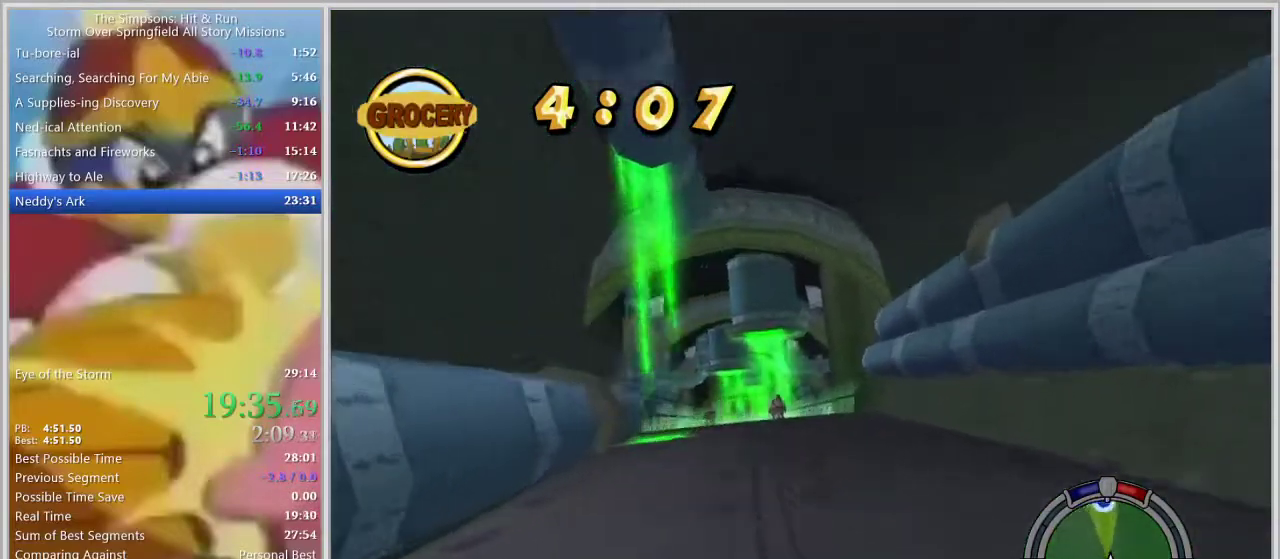
{"buttons": [], "left_stick": "center", "right_stick": "center", "events": [[167, "left_stick", "center"]]}
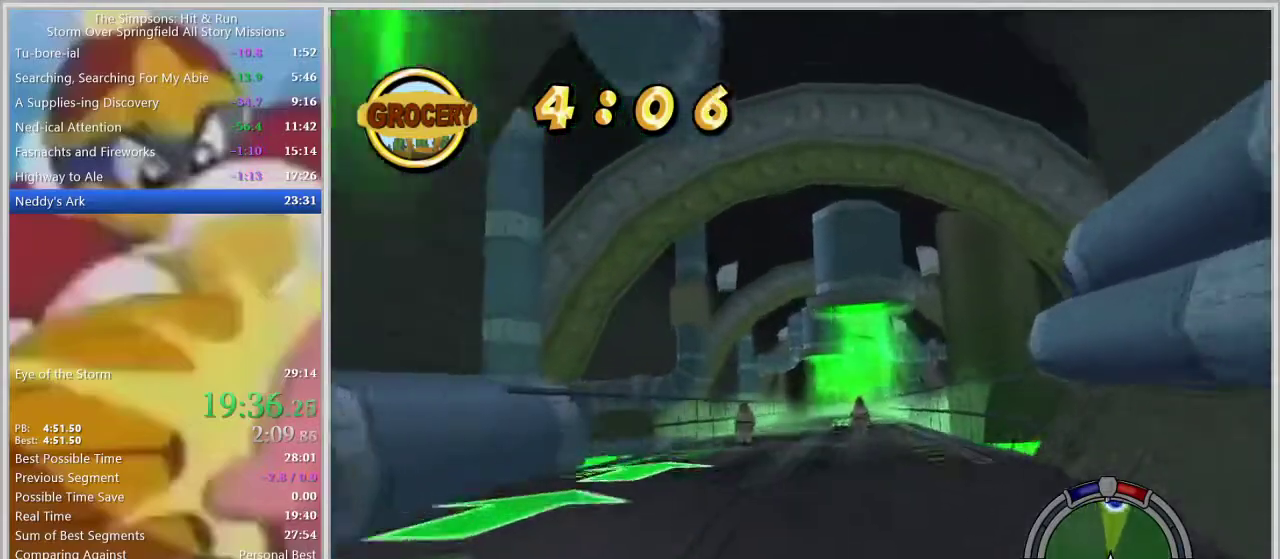
{"buttons": [], "left_stick": "right", "right_stick": "center", "events": [[183, "left_stick", "left"], [283, "left_stick", "center"], [467, "left_stick", "right"]]}
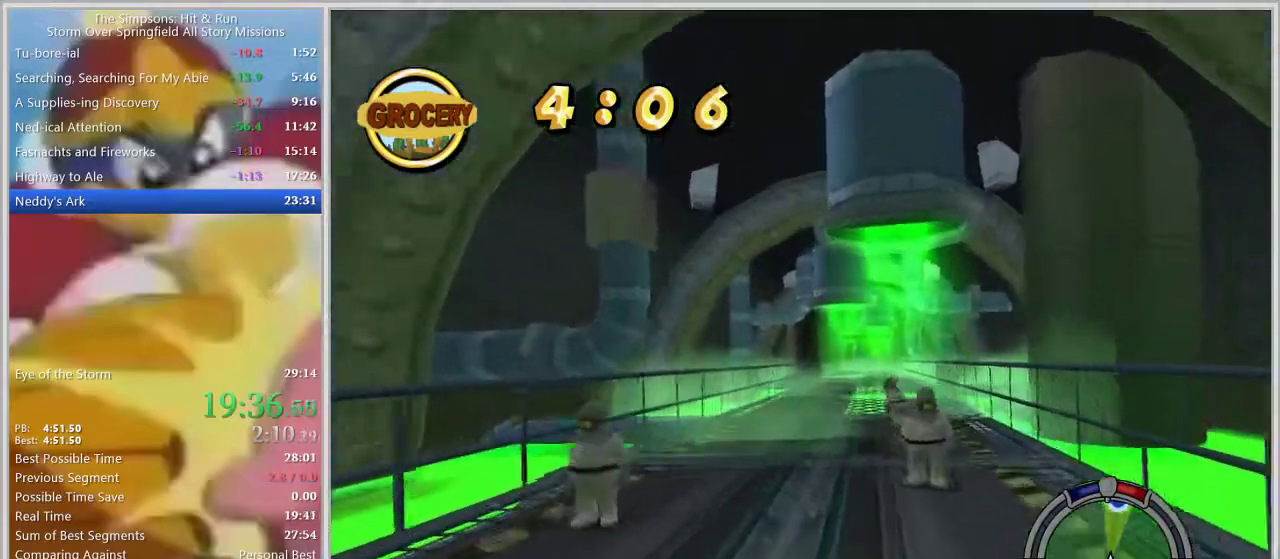
{"buttons": [], "left_stick": "center", "right_stick": "center", "events": [[167, "left_stick", "center"]]}
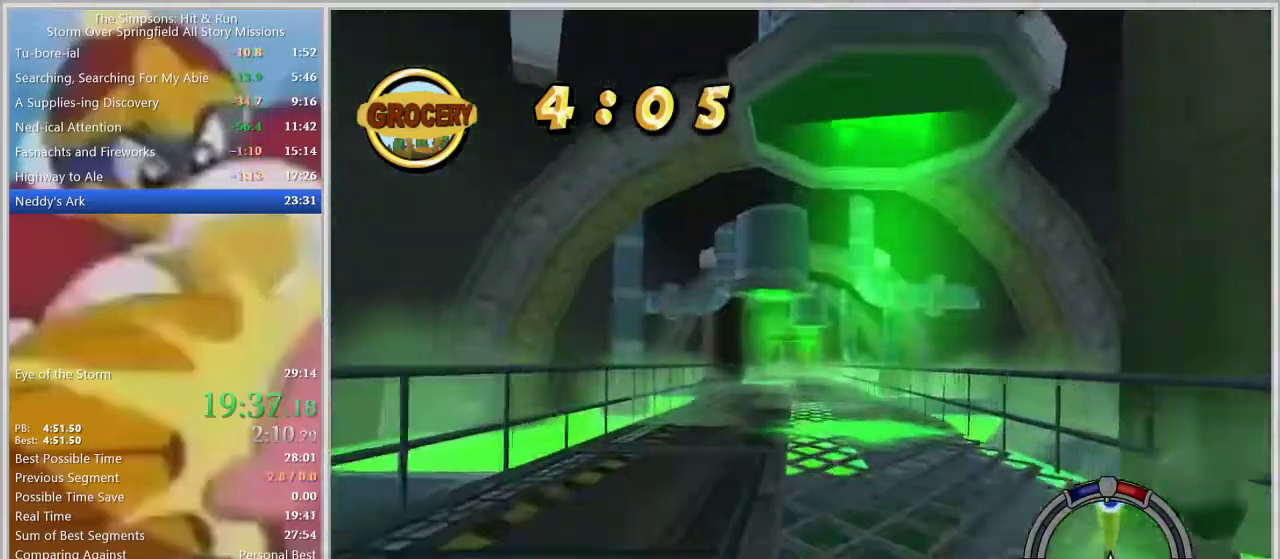
{"buttons": [], "left_stick": "center", "right_stick": "center", "events": []}
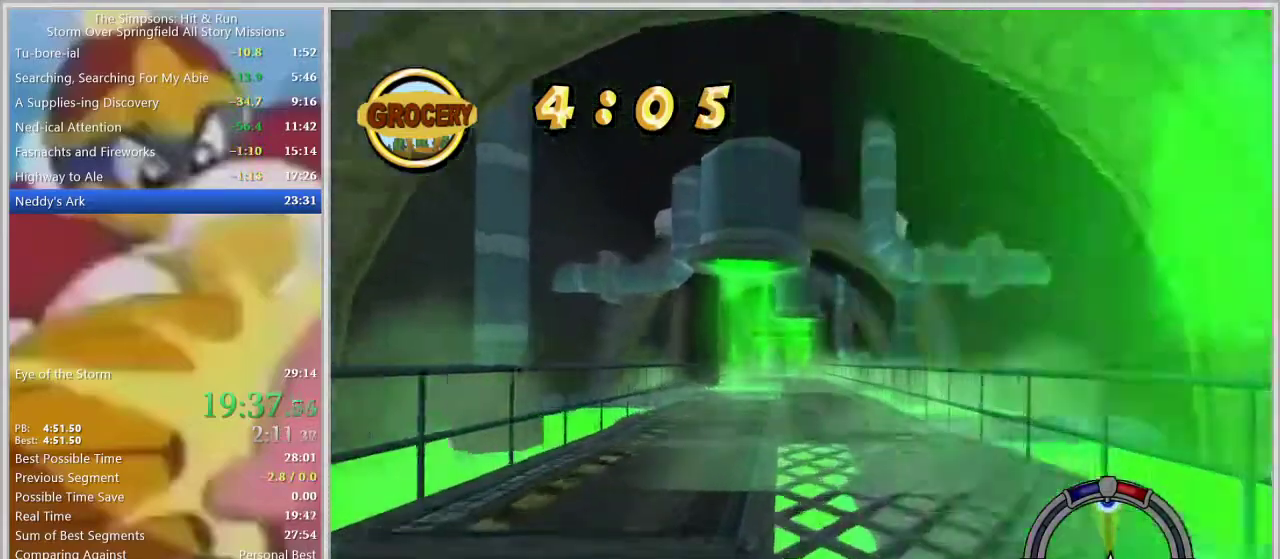
{"buttons": [], "left_stick": "center", "right_stick": "center", "events": []}
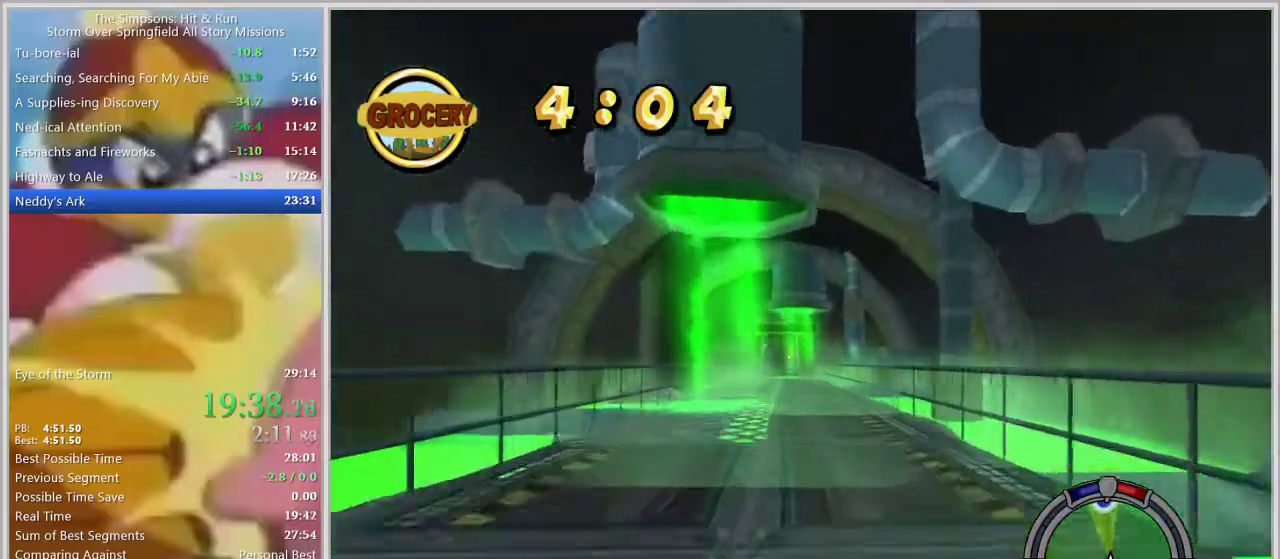
{"buttons": [], "left_stick": "center", "right_stick": "center", "events": []}
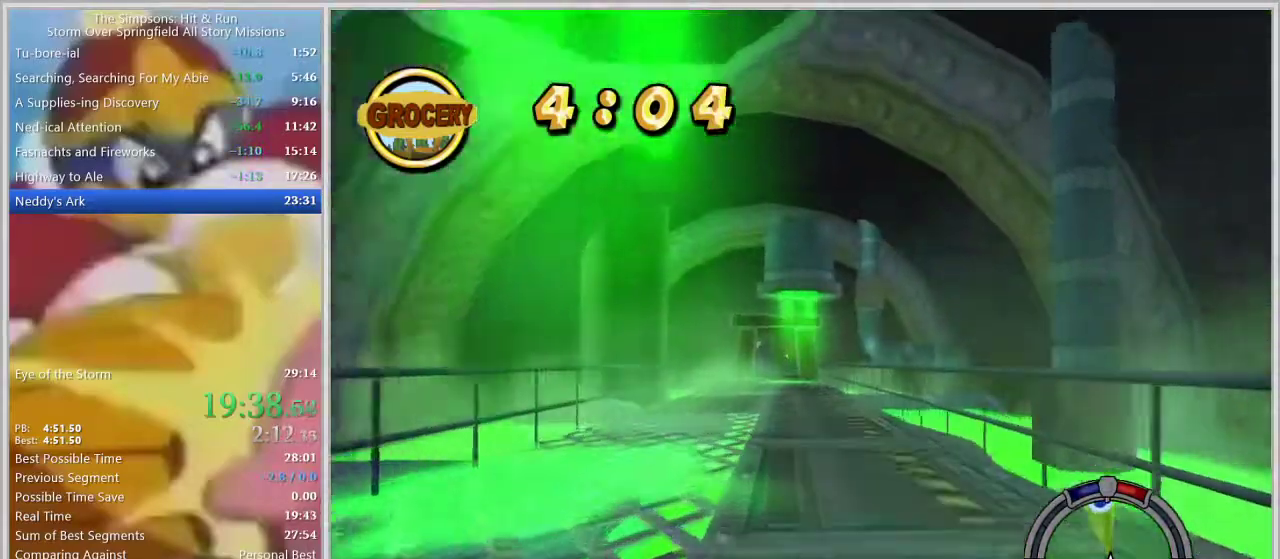
{"buttons": [], "left_stick": "center", "right_stick": "center", "events": []}
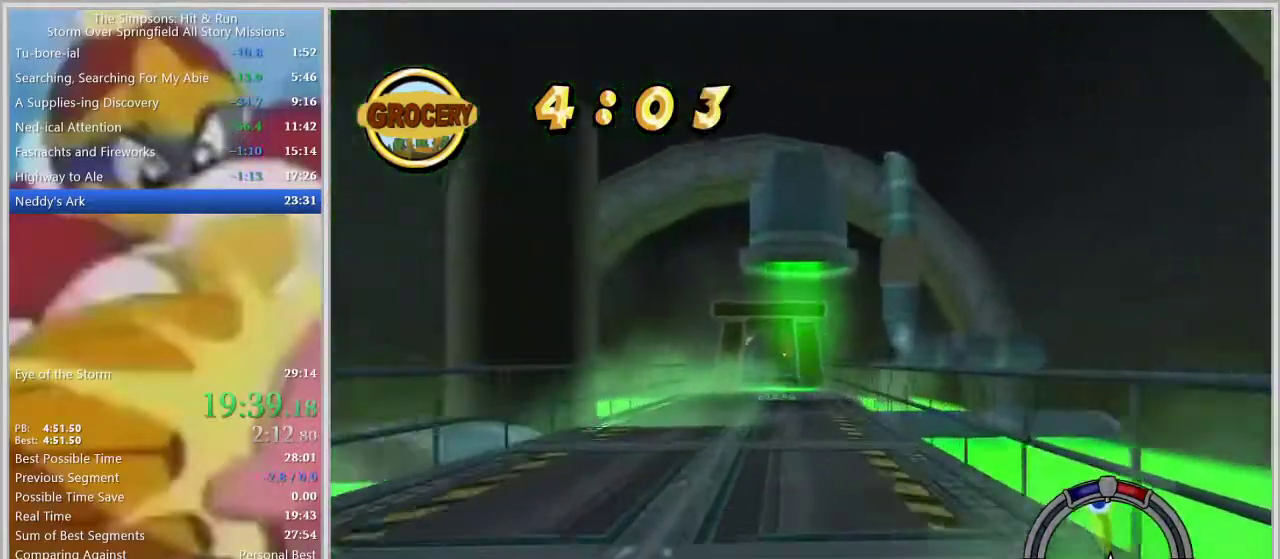
{"buttons": [], "left_stick": "center", "right_stick": "center", "events": [[267, "left_stick", "left"], [383, "left_stick", "center"]]}
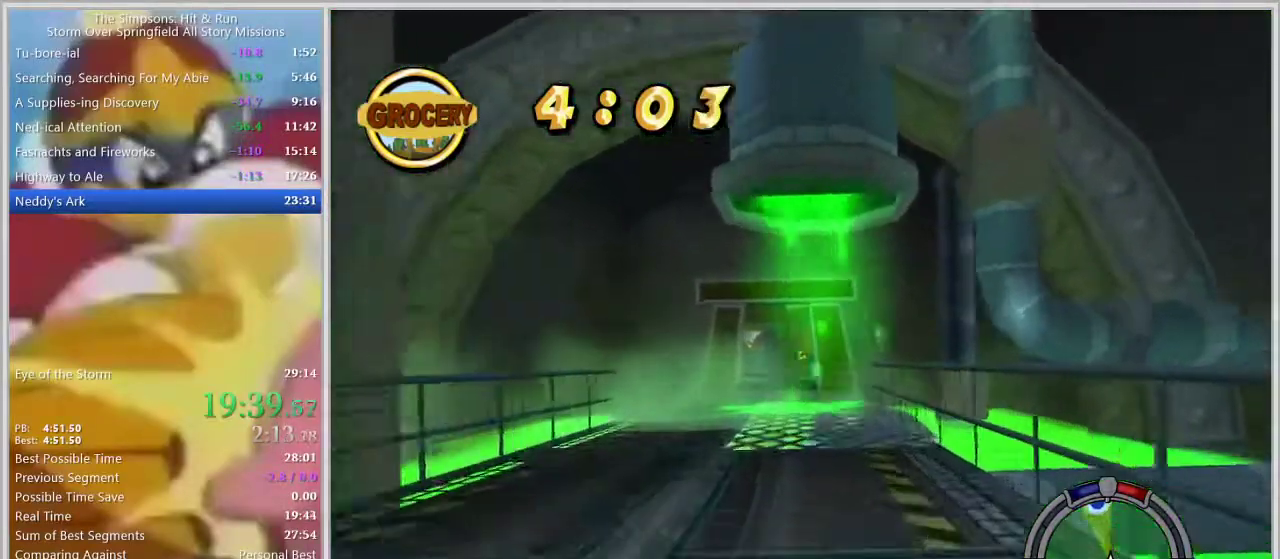
{"buttons": [], "left_stick": "left", "right_stick": "center", "events": [[500, "left_stick", "left"]]}